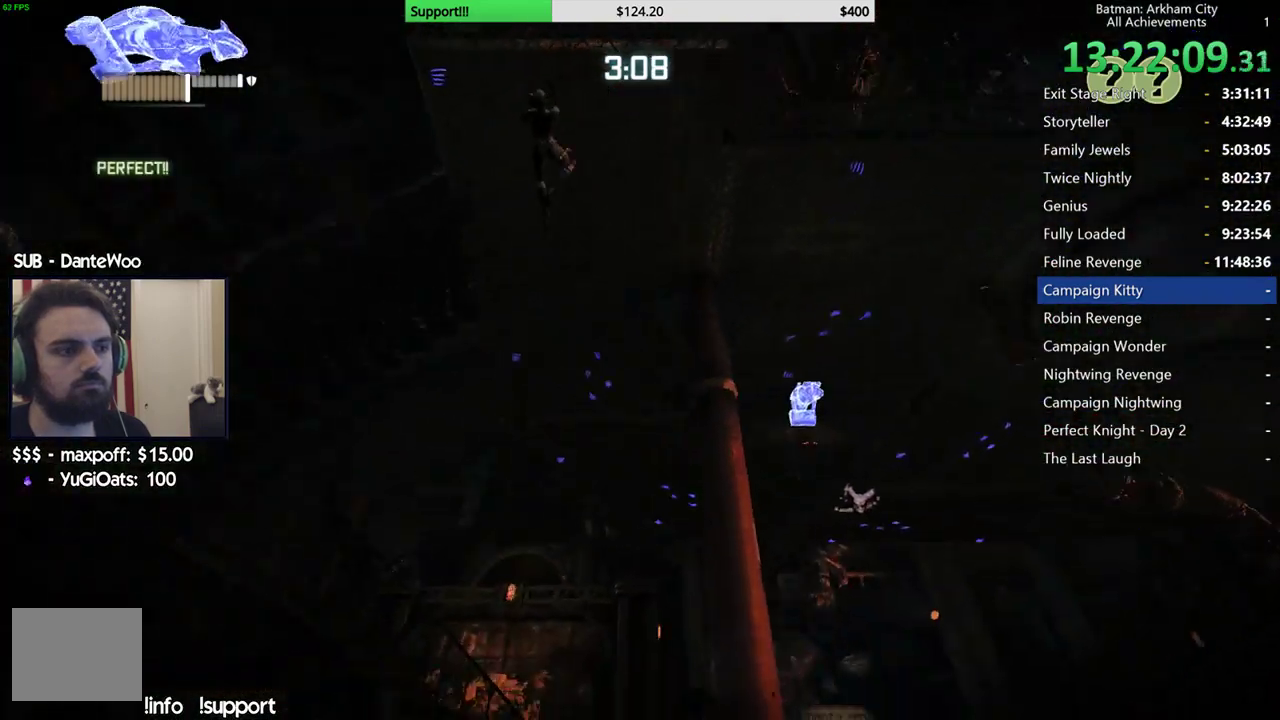
Gameplay with a controller (Xbox layout); each line is a JSON object with the inputs held at the frame after it. "events" lists button and stick changes between this image and that frame as [ms after this image, input, new state], when the widget could be followed in between. Not read: L1.
{"buttons": [], "left_stick": "up", "right_stick": "center", "events": [[83, "right_stick", "down-right"], [367, "right_stick", "center"]]}
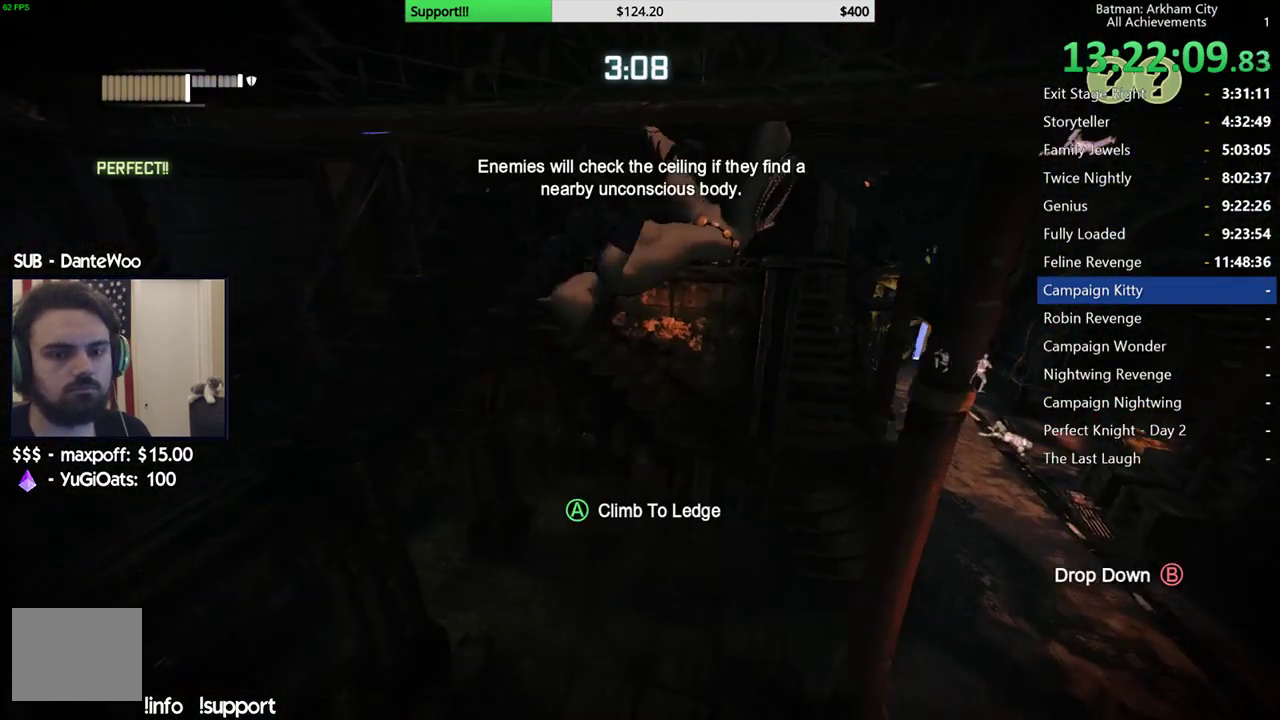
{"buttons": [], "left_stick": "up", "right_stick": "center", "events": [[100, "right_stick", "right"], [333, "right_stick", "center"]]}
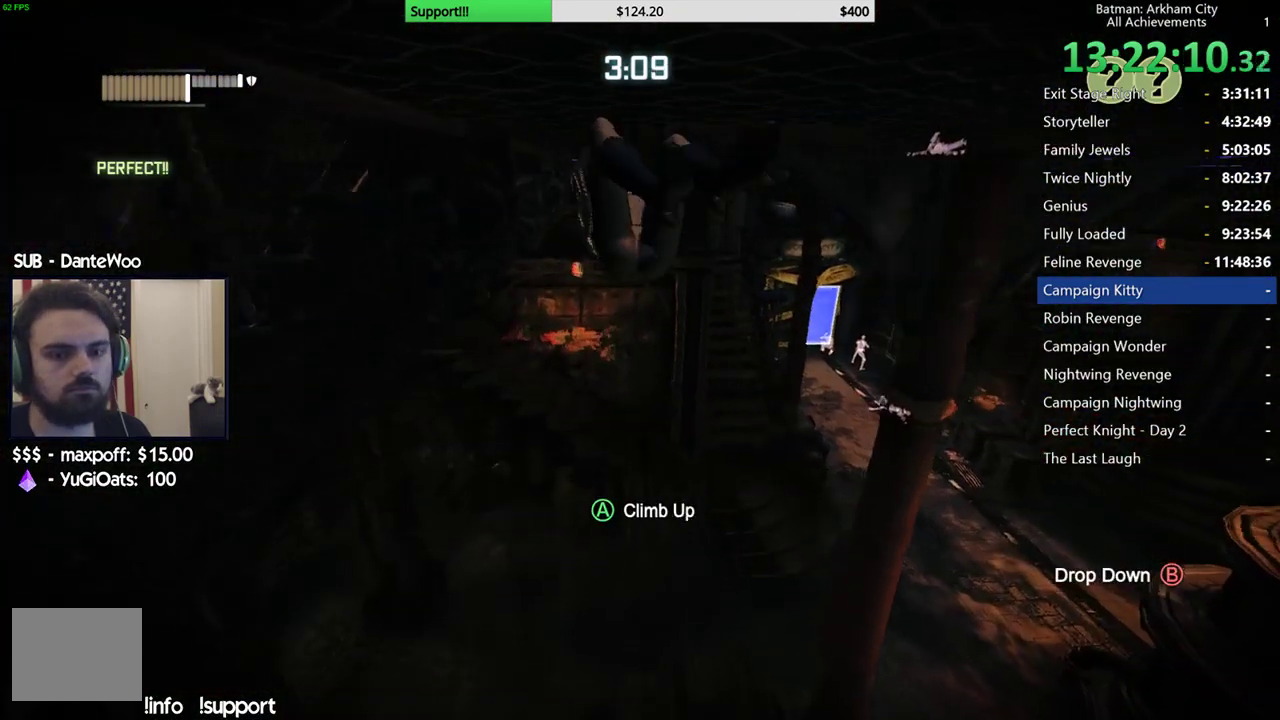
{"buttons": [], "left_stick": "up", "right_stick": "center", "events": [[83, "right_stick", "right"], [333, "right_stick", "center"]]}
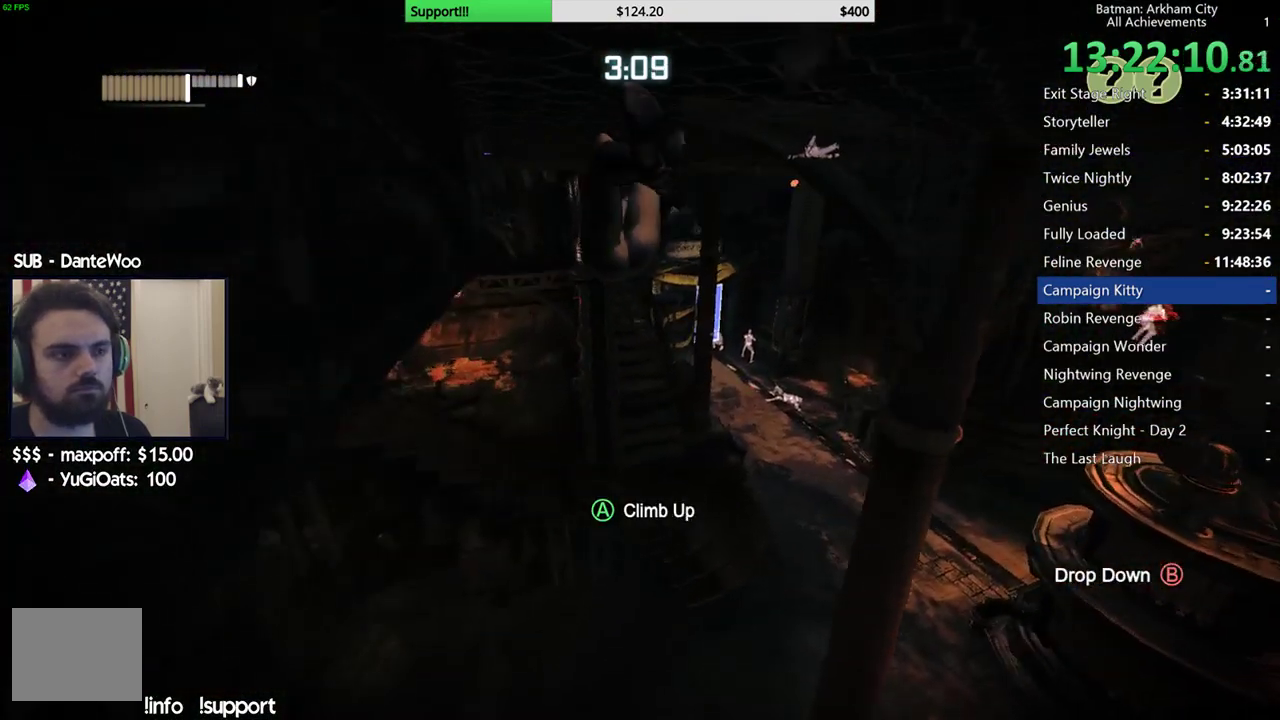
{"buttons": [], "left_stick": "up", "right_stick": "center", "events": [[33, "right_stick", "up-right"], [367, "right_stick", "center"]]}
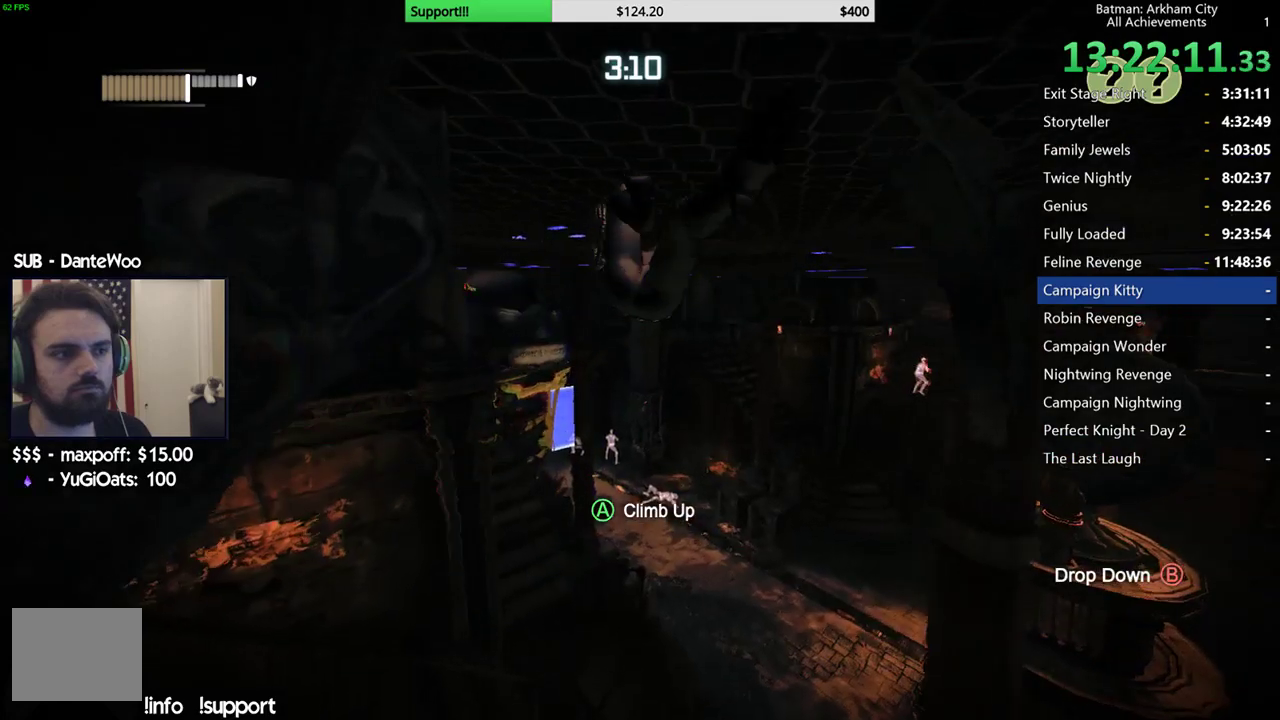
{"buttons": [], "left_stick": "up", "right_stick": "up-right", "events": [[50, "right_stick", "up-right"], [300, "right_stick", "up"], [350, "right_stick", "center"], [483, "right_stick", "up-right"]]}
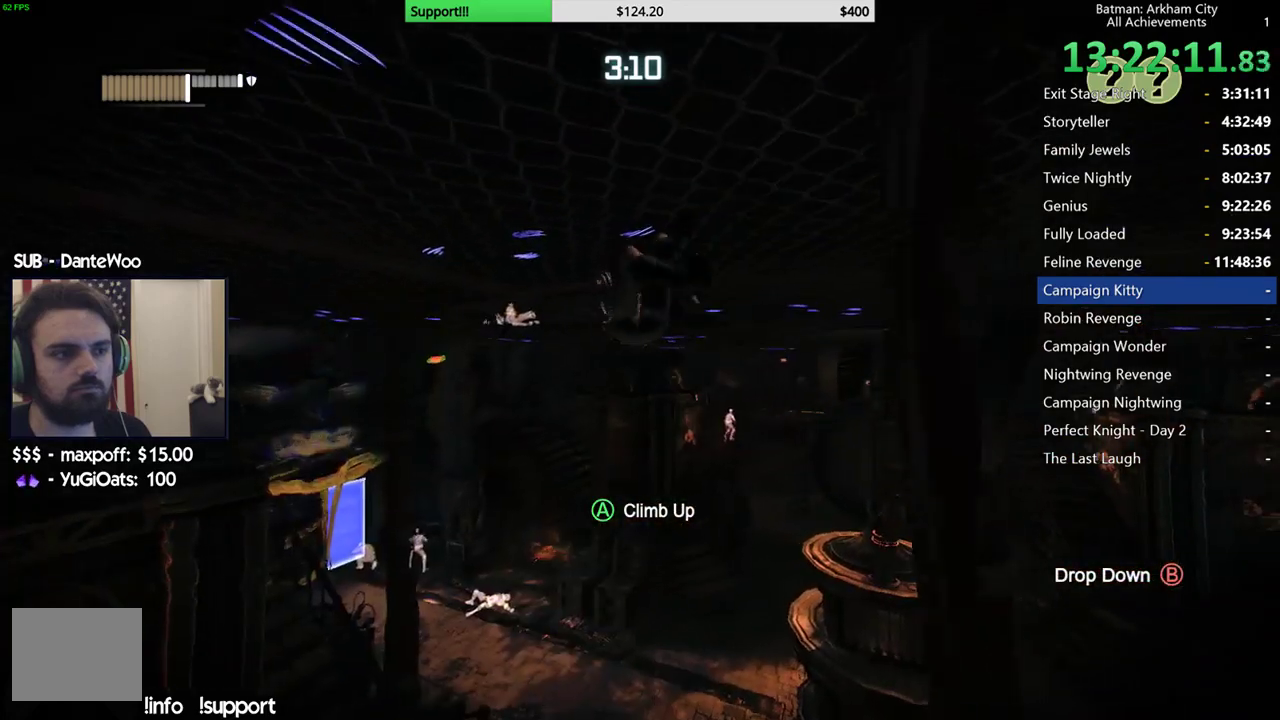
{"buttons": [], "left_stick": "up-right", "right_stick": "center", "events": [[233, "right_stick", "center"], [317, "left_stick", "up-right"]]}
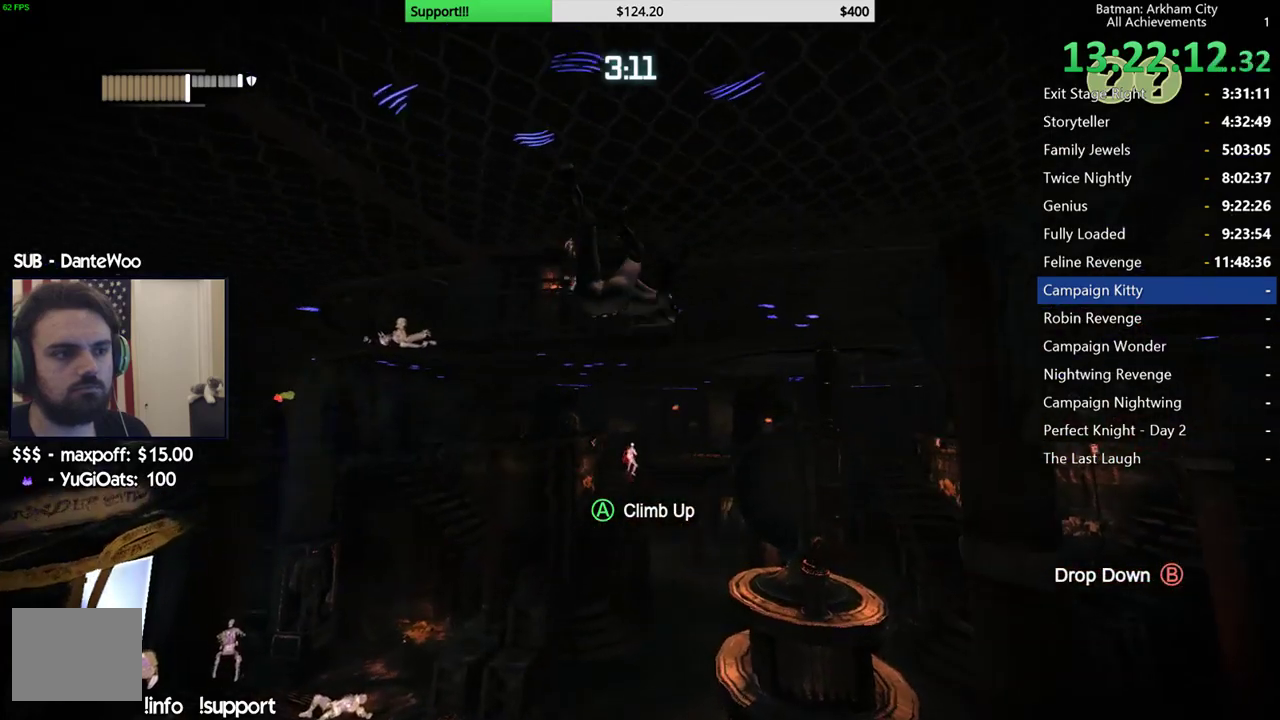
{"buttons": [], "left_stick": "up-right", "right_stick": "center", "events": []}
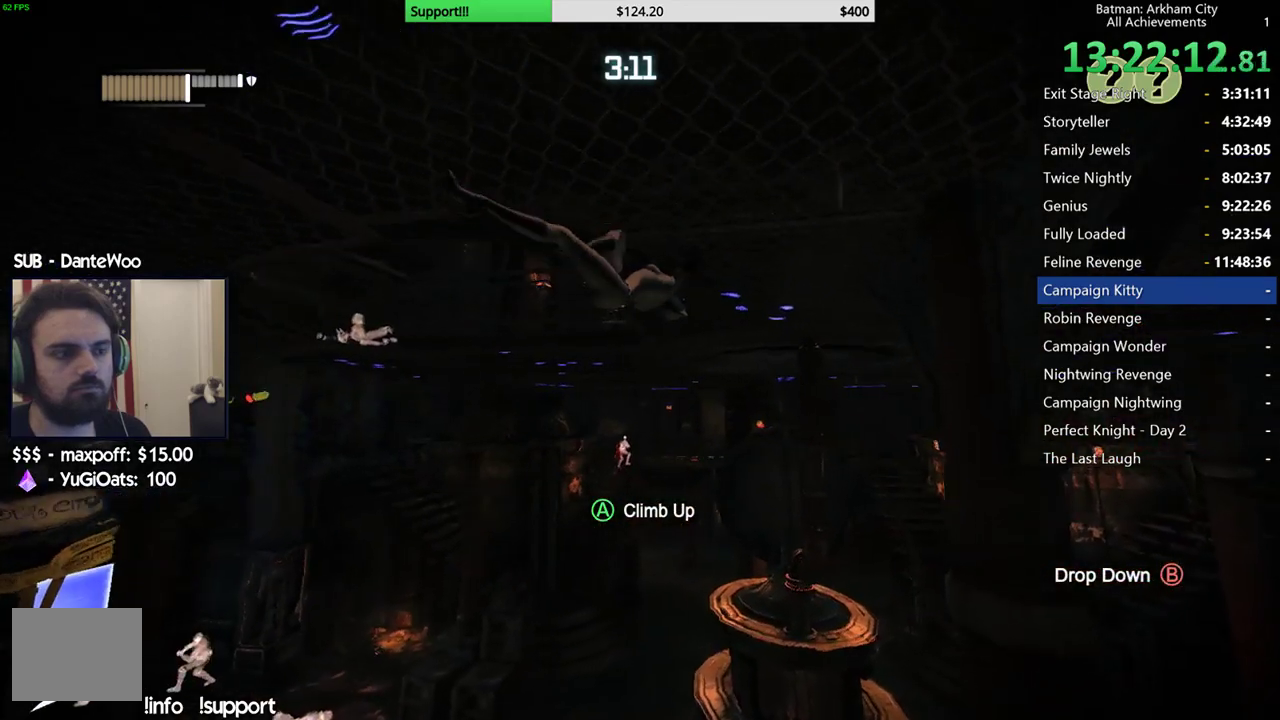
{"buttons": [], "left_stick": "up", "right_stick": "left", "events": [[83, "left_stick", "up"], [333, "right_stick", "left"]]}
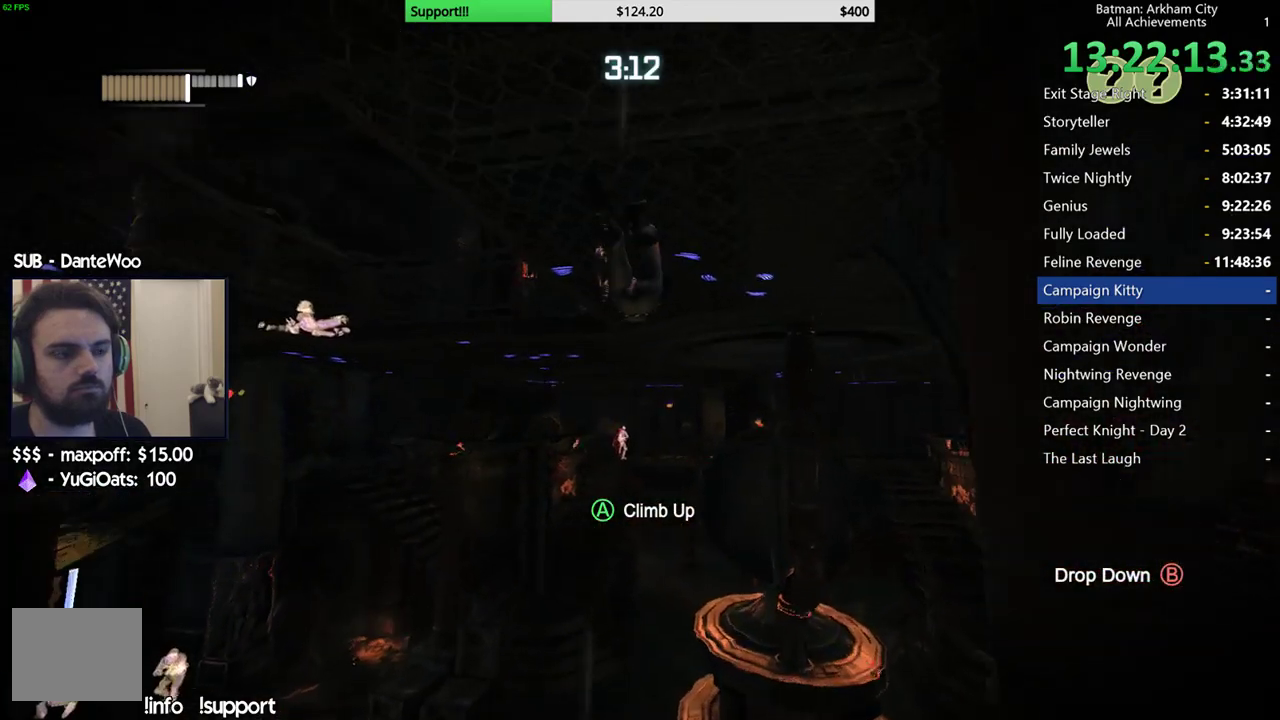
{"buttons": [], "left_stick": "up", "right_stick": "center", "events": [[200, "right_stick", "up-left"], [300, "right_stick", "center"]]}
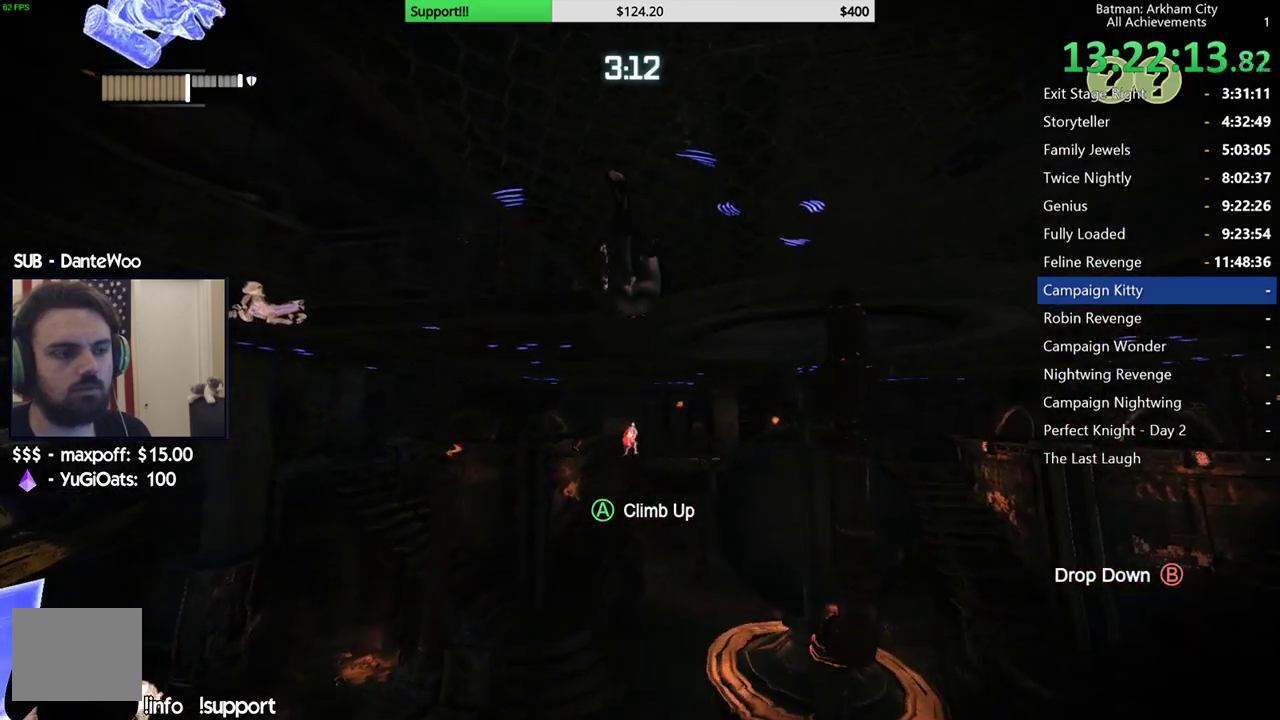
{"buttons": [], "left_stick": "up", "right_stick": "center", "events": []}
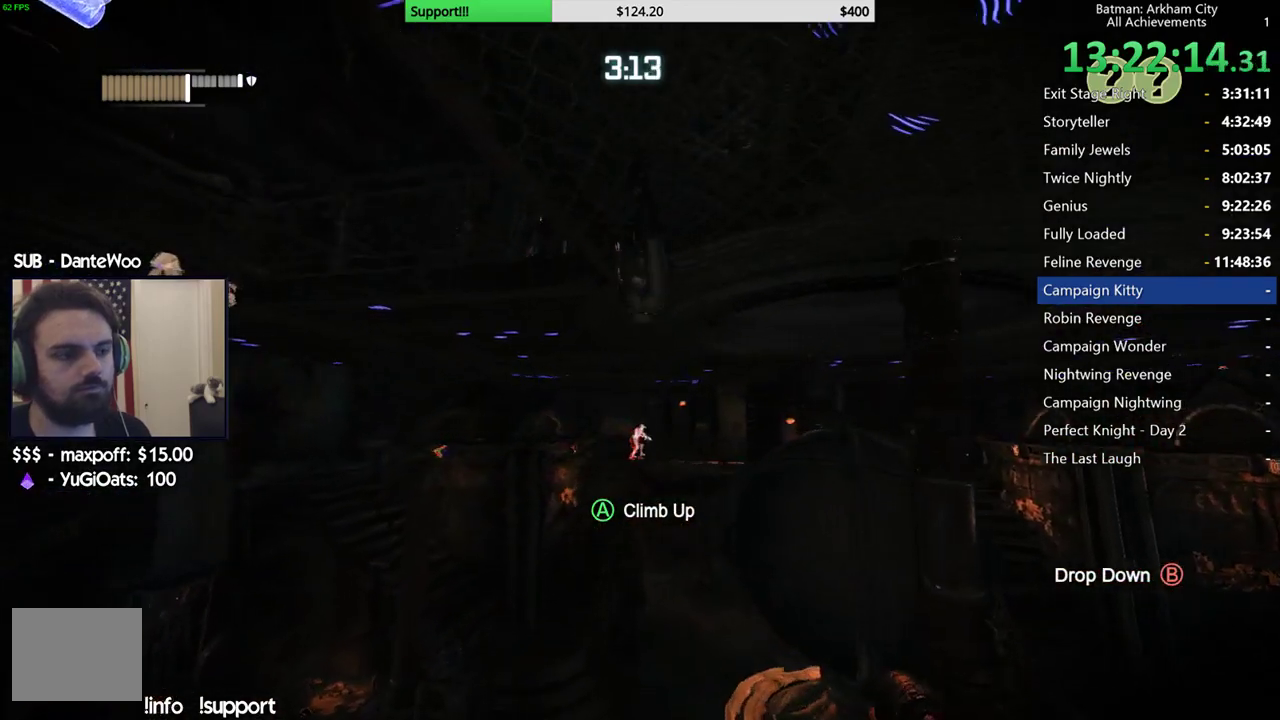
{"buttons": [], "left_stick": "up", "right_stick": "center", "events": []}
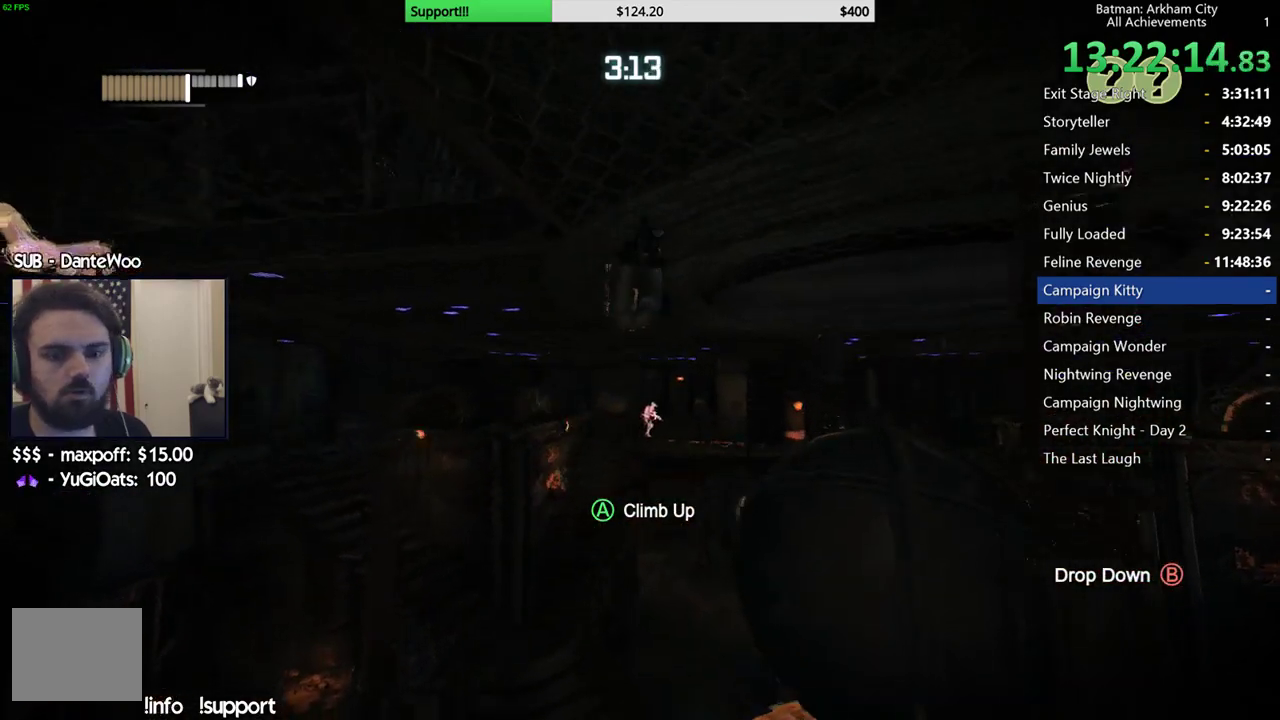
{"buttons": [], "left_stick": "up", "right_stick": "center", "events": []}
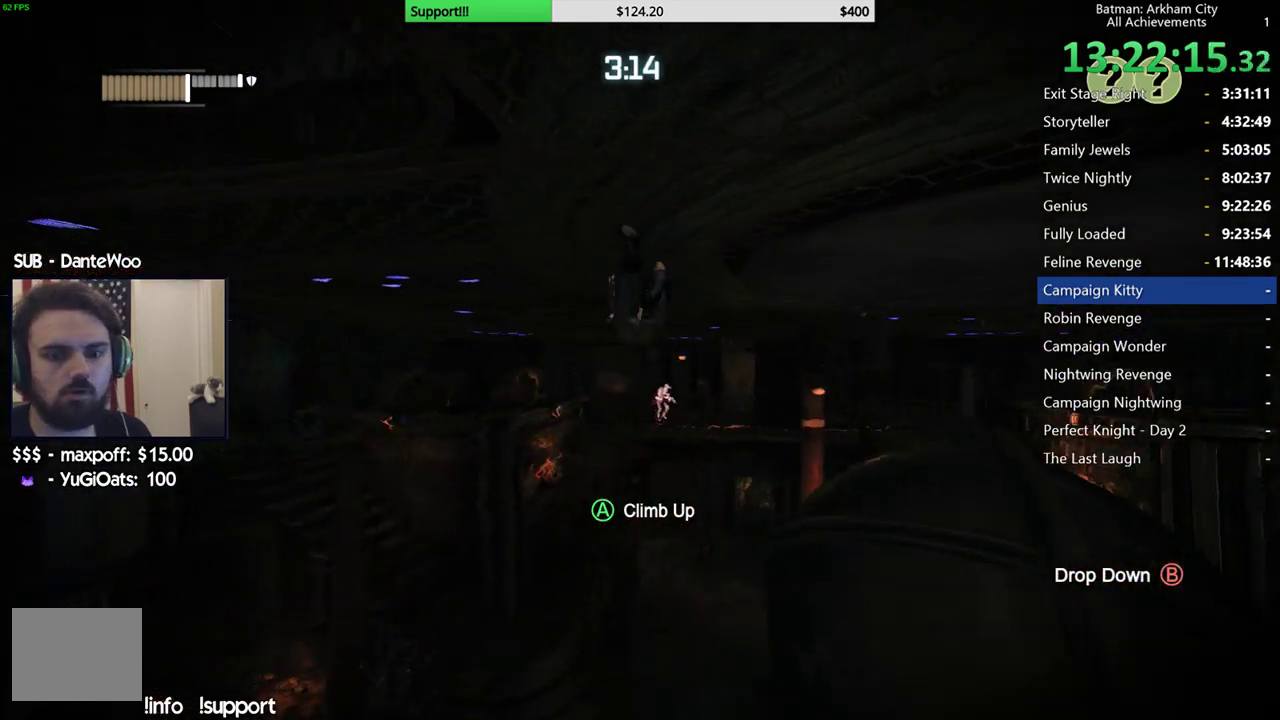
{"buttons": [], "left_stick": "up", "right_stick": "center", "events": [[50, "right_stick", "up-right"], [250, "right_stick", "center"]]}
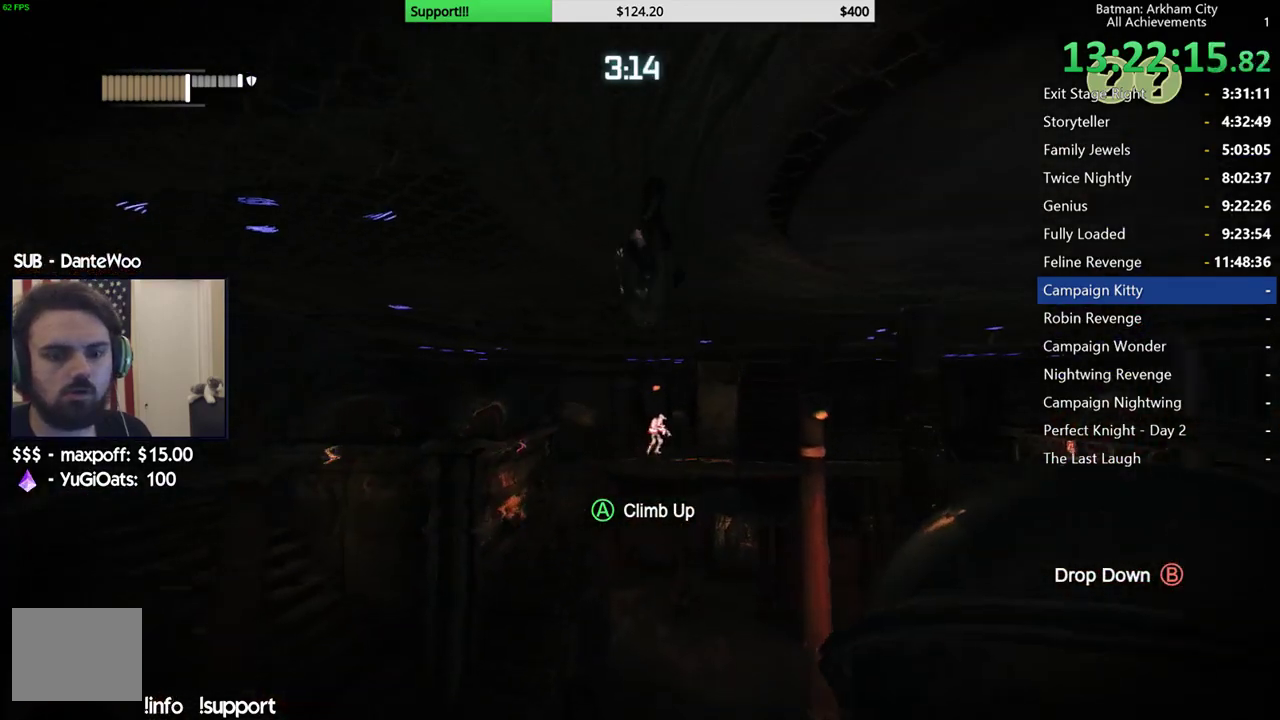
{"buttons": [], "left_stick": "up", "right_stick": "up-right", "events": [[500, "right_stick", "up-right"]]}
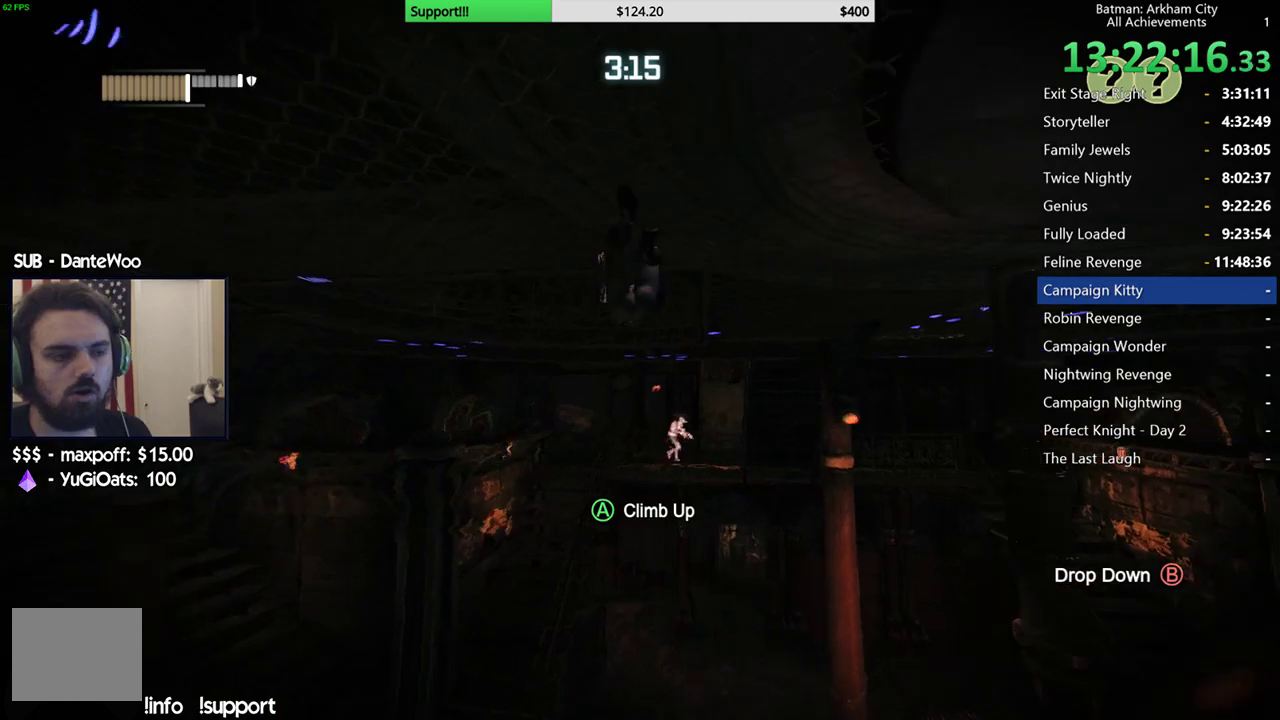
{"buttons": [], "left_stick": "right", "right_stick": "up-right", "events": [[233, "right_stick", "up"], [267, "left_stick", "up-right"], [300, "right_stick", "center"], [467, "left_stick", "right"], [467, "right_stick", "up-right"]]}
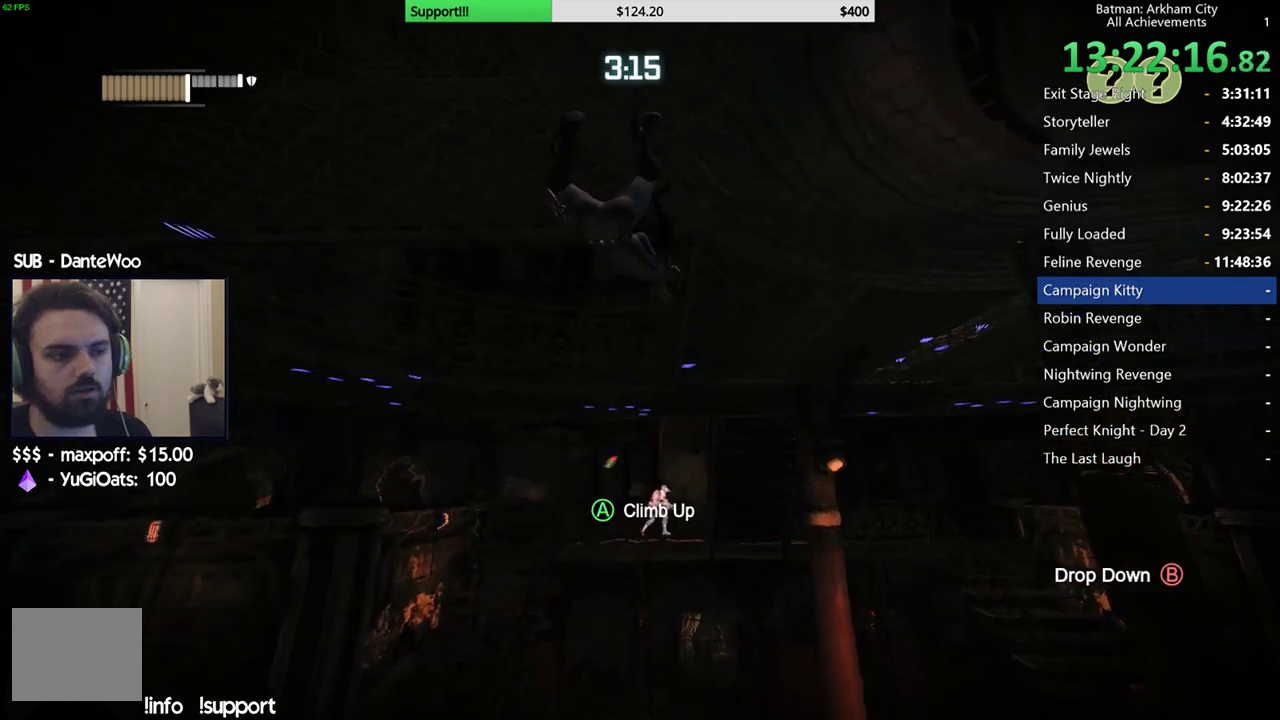
{"buttons": [], "left_stick": "up", "right_stick": "center", "events": [[200, "right_stick", "center"], [333, "left_stick", "up-right"], [483, "left_stick", "up"]]}
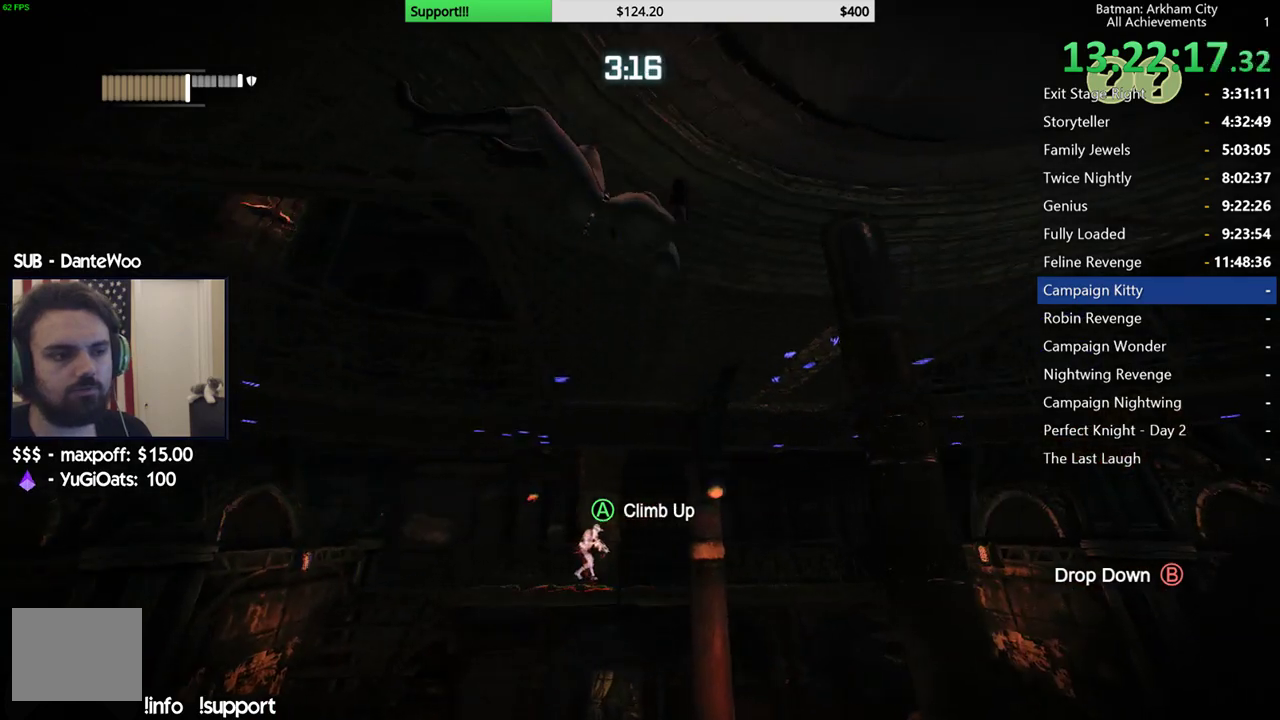
{"buttons": [], "left_stick": "up", "right_stick": "center", "events": []}
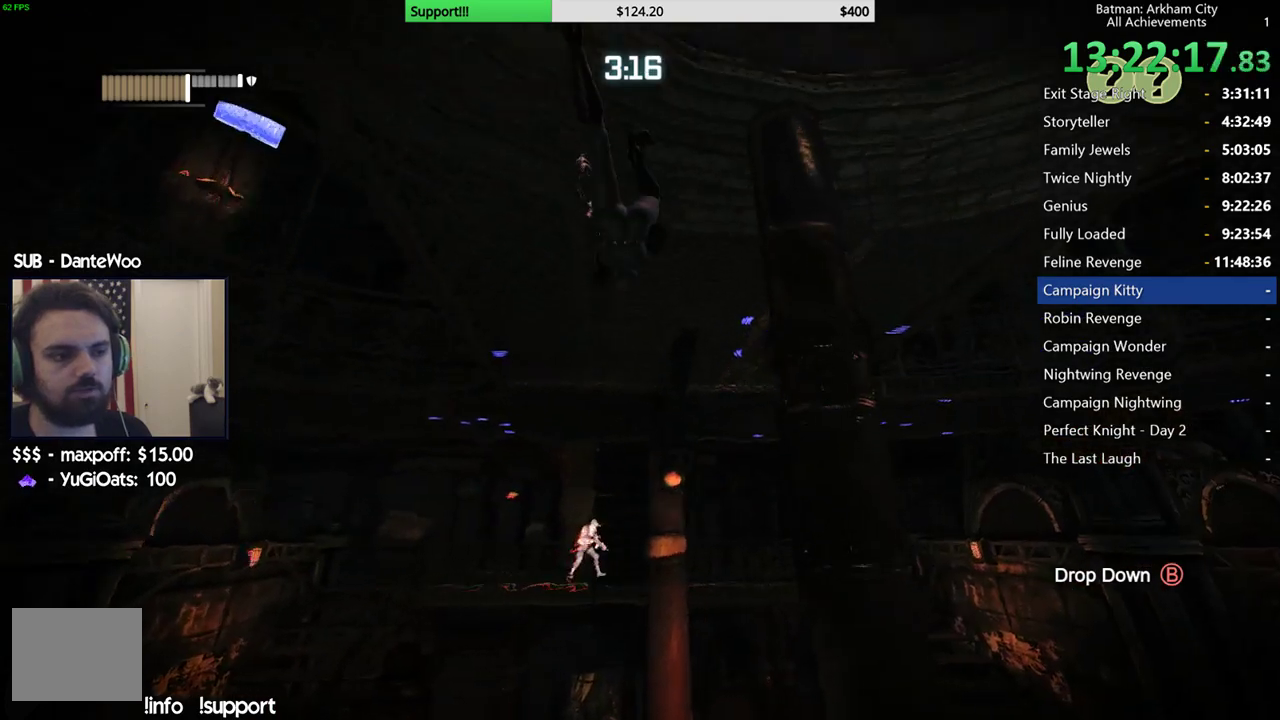
{"buttons": [], "left_stick": "up-left", "right_stick": "center", "events": [[133, "left_stick", "up-left"]]}
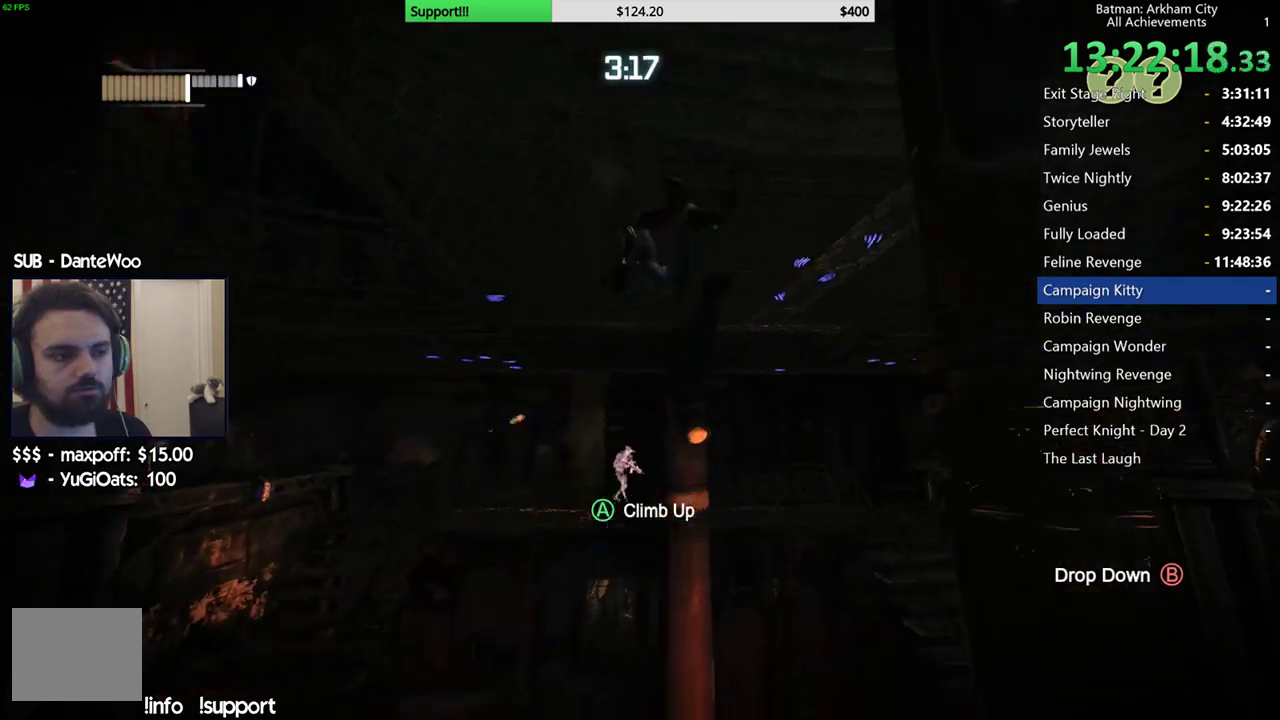
{"buttons": [], "left_stick": "up", "right_stick": "center", "events": [[200, "right_stick", "up-right"], [217, "left_stick", "up"], [450, "right_stick", "center"]]}
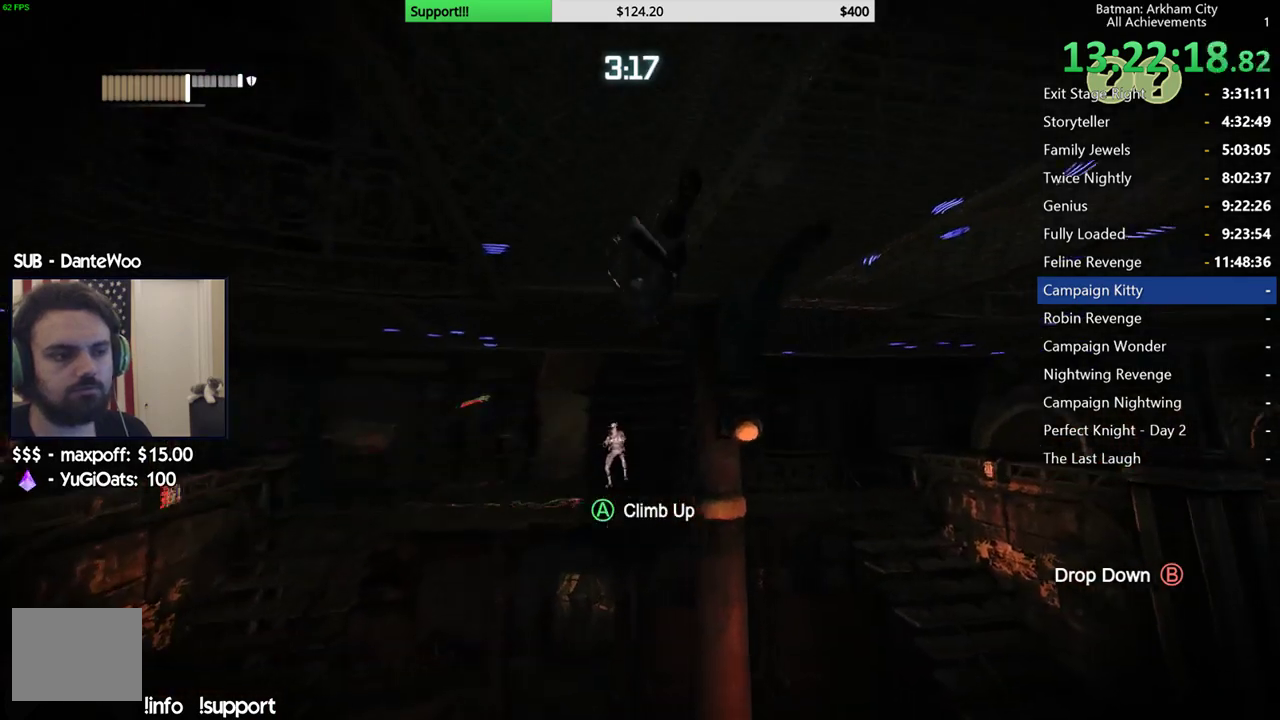
{"buttons": [], "left_stick": "up", "right_stick": "up", "events": [[417, "right_stick", "up"]]}
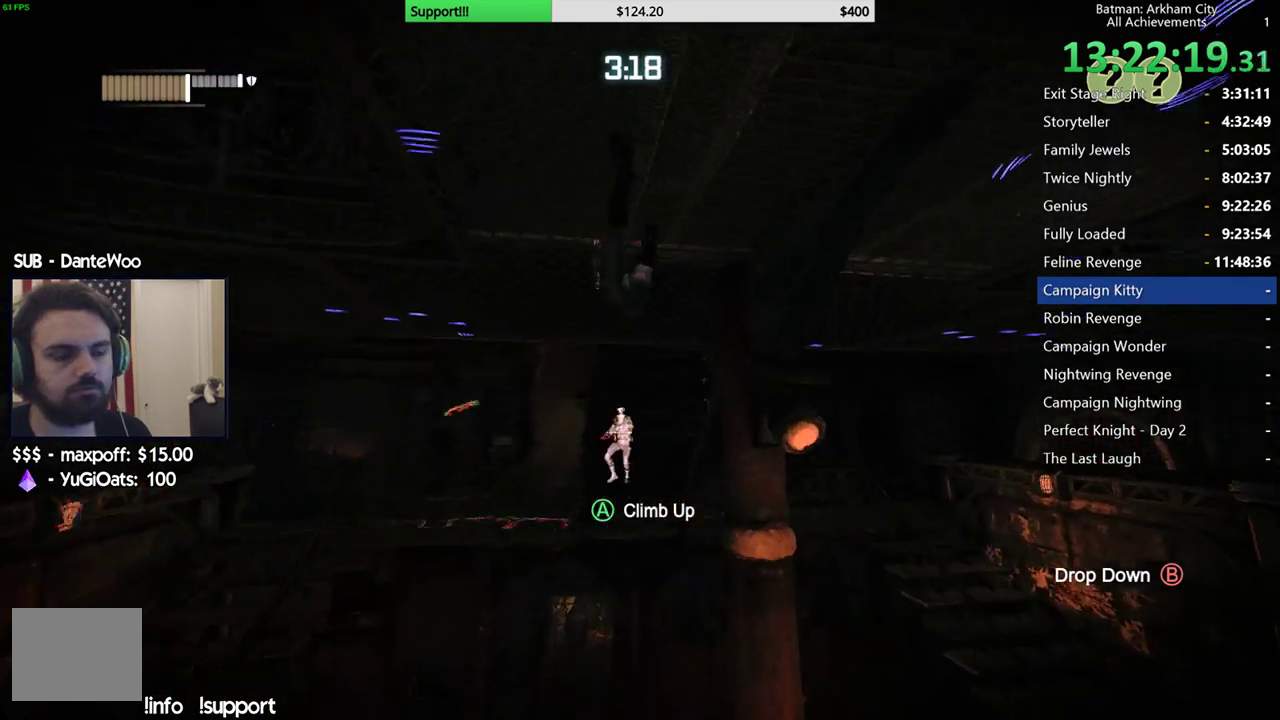
{"buttons": [], "left_stick": "center", "right_stick": "up", "events": [[133, "right_stick", "center"], [433, "left_stick", "center"], [450, "right_stick", "up"]]}
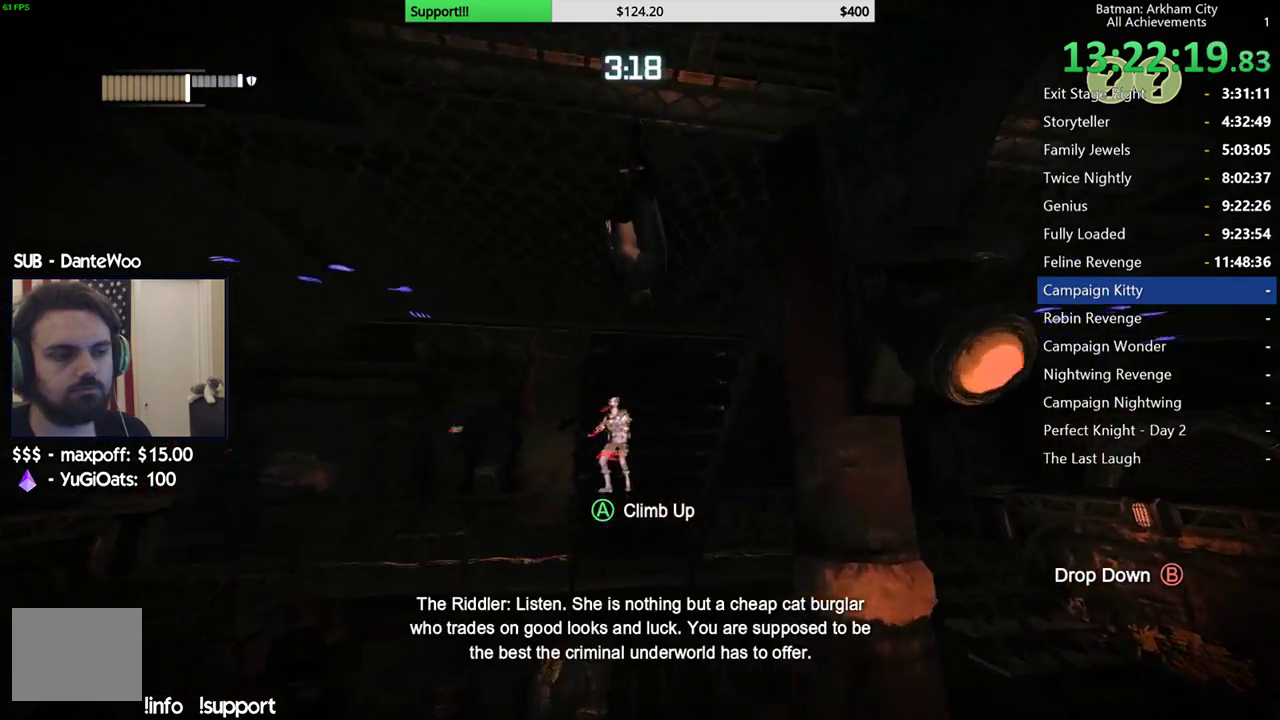
{"buttons": [], "left_stick": "center", "right_stick": "up-left", "events": [[250, "right_stick", "center"], [417, "right_stick", "left"], [500, "right_stick", "up-left"]]}
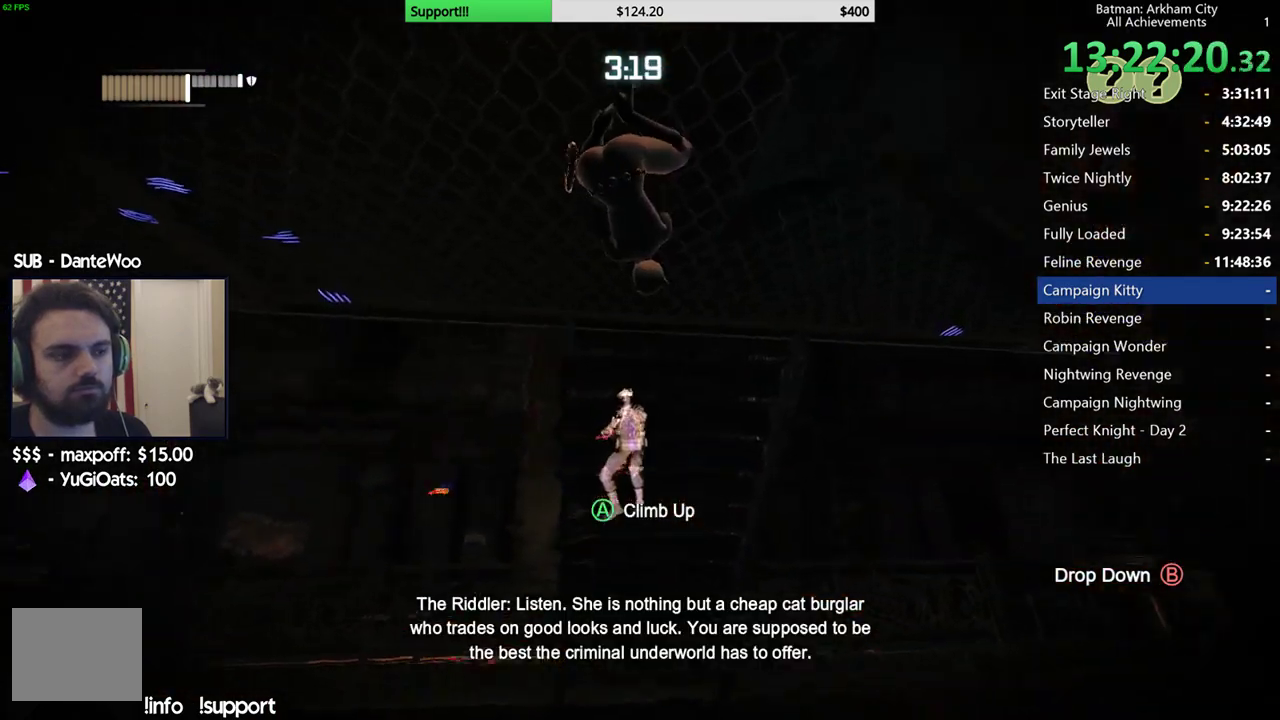
{"buttons": [], "left_stick": "center", "right_stick": "center", "events": [[233, "right_stick", "center"]]}
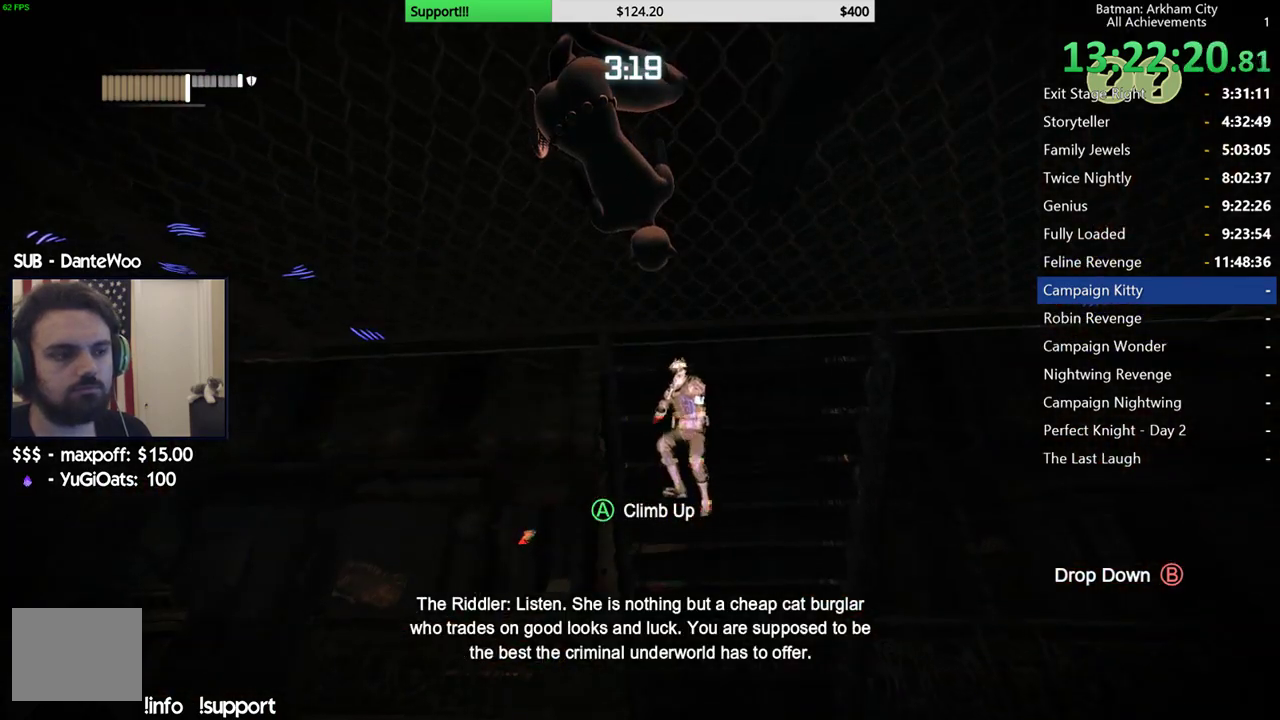
{"buttons": [], "left_stick": "center", "right_stick": "center", "events": [[17, "right_stick", "up"], [400, "right_stick", "center"]]}
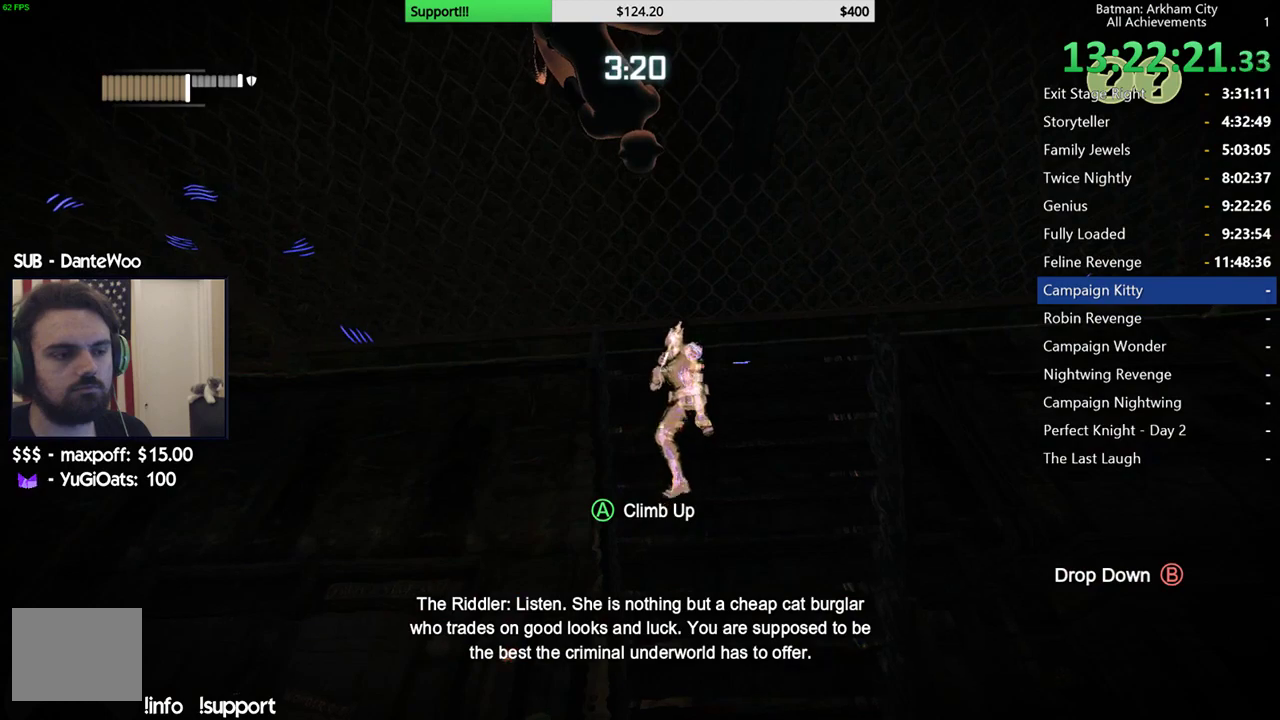
{"buttons": [], "left_stick": "center", "right_stick": "center", "events": []}
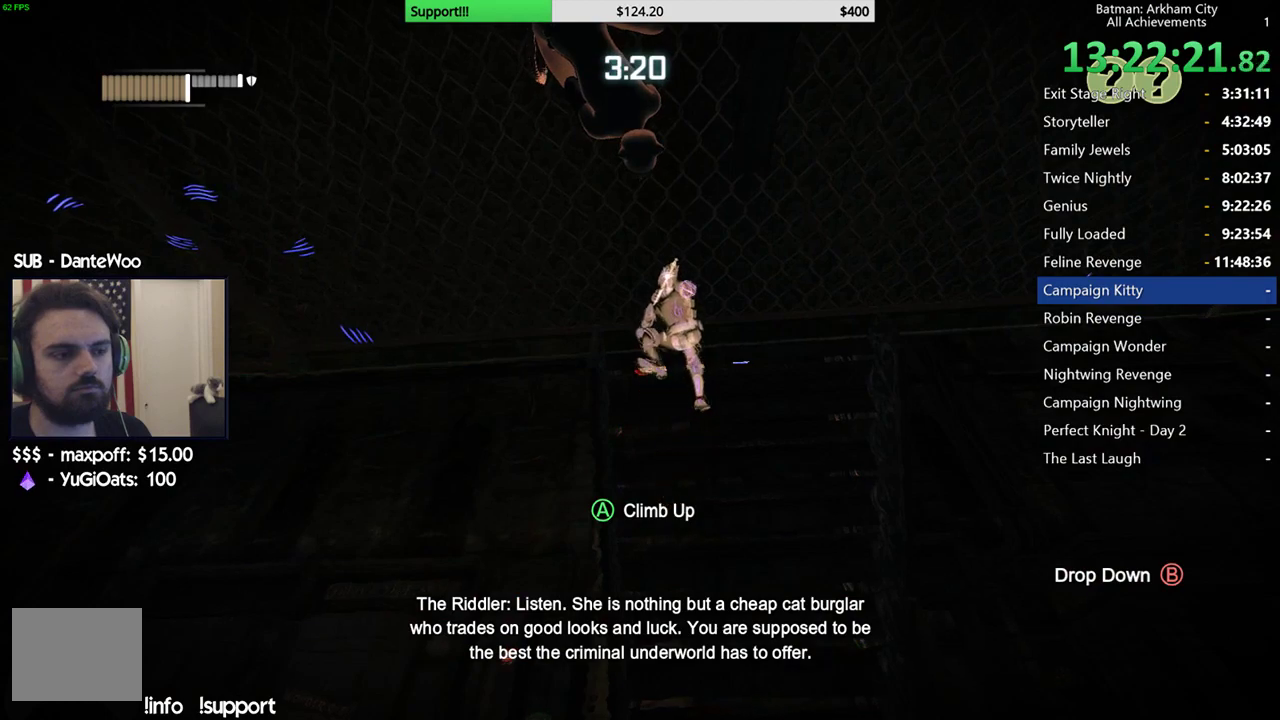
{"buttons": [], "left_stick": "center", "right_stick": "center", "events": []}
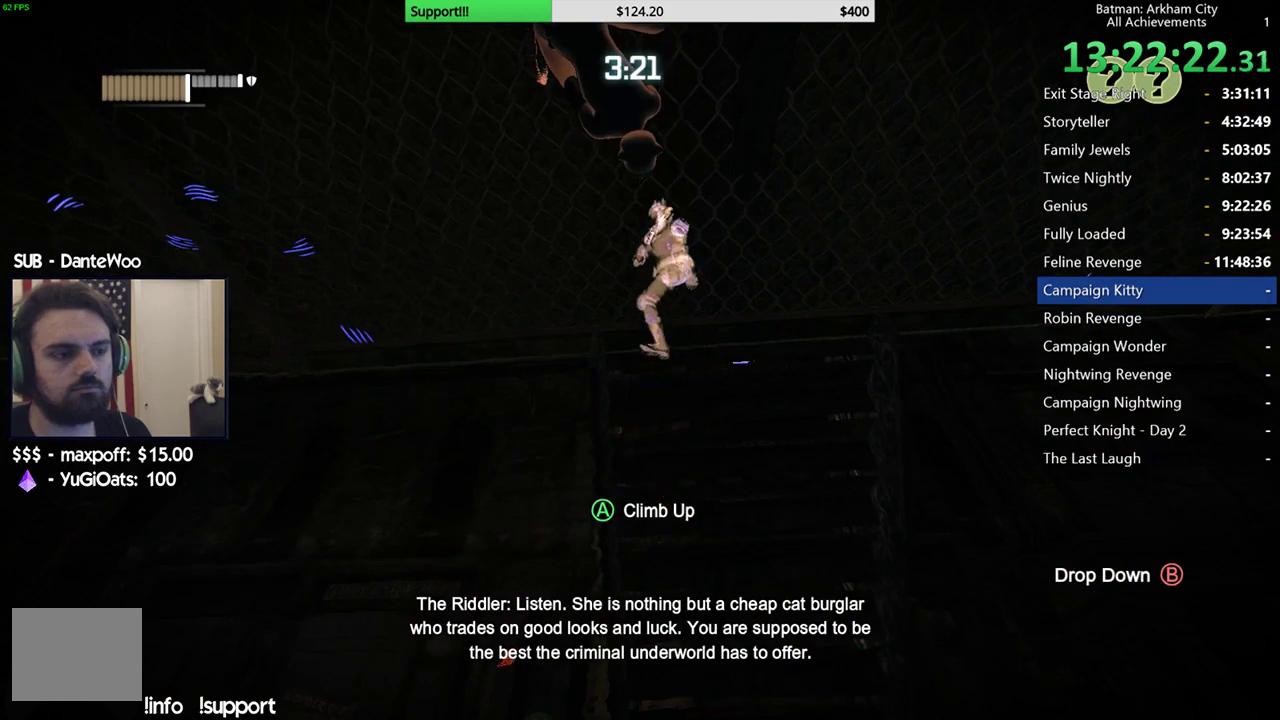
{"buttons": [], "left_stick": "center", "right_stick": "center", "events": []}